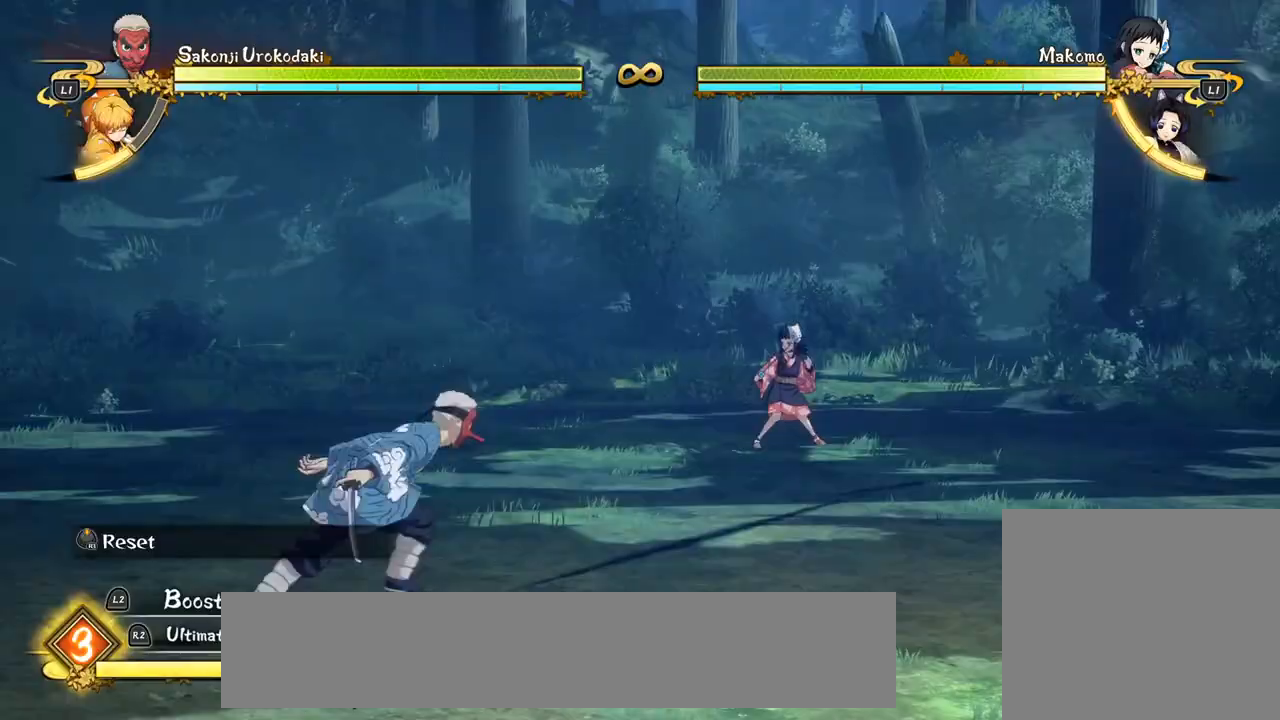
Gameplay with a controller (PlayStation layout); each line is a JSON object with the inputs held at the frame after it. "events" lists button and stick changes between this image and that frame as [ms after this image, input, new state], when the widget could be followed in between. Not read: right_stick.
{"buttons": ["TRIANGLE", "L1", "L3"], "left_stick": "right", "events": [[183, "L1", "down"], [183, "L3", "down"], [200, "TRIANGLE", "down"]]}
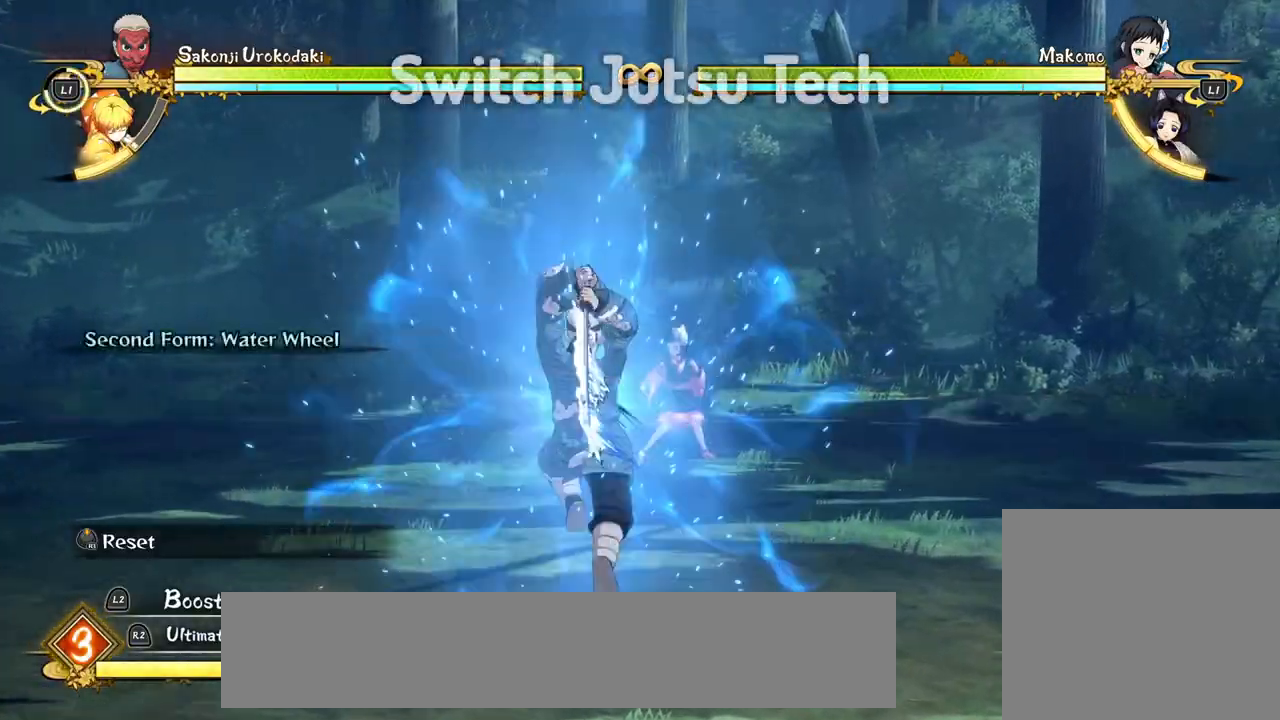
{"buttons": ["L1", "L3"], "left_stick": "right", "events": [[450, "TRIANGLE", "up"]]}
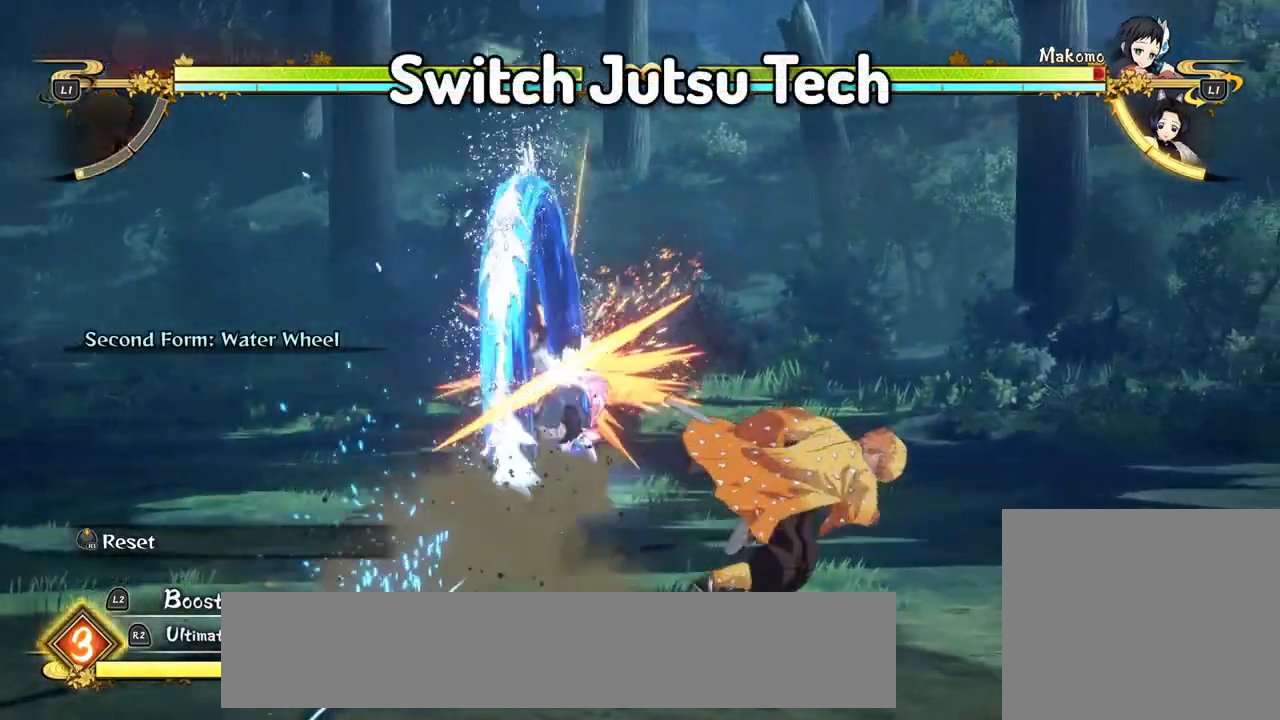
{"buttons": ["CIRCLE"], "left_stick": "up-right", "events": [[50, "L1", "up"], [117, "L3", "up"], [267, "left_stick", "up-right"], [383, "CIRCLE", "down"]]}
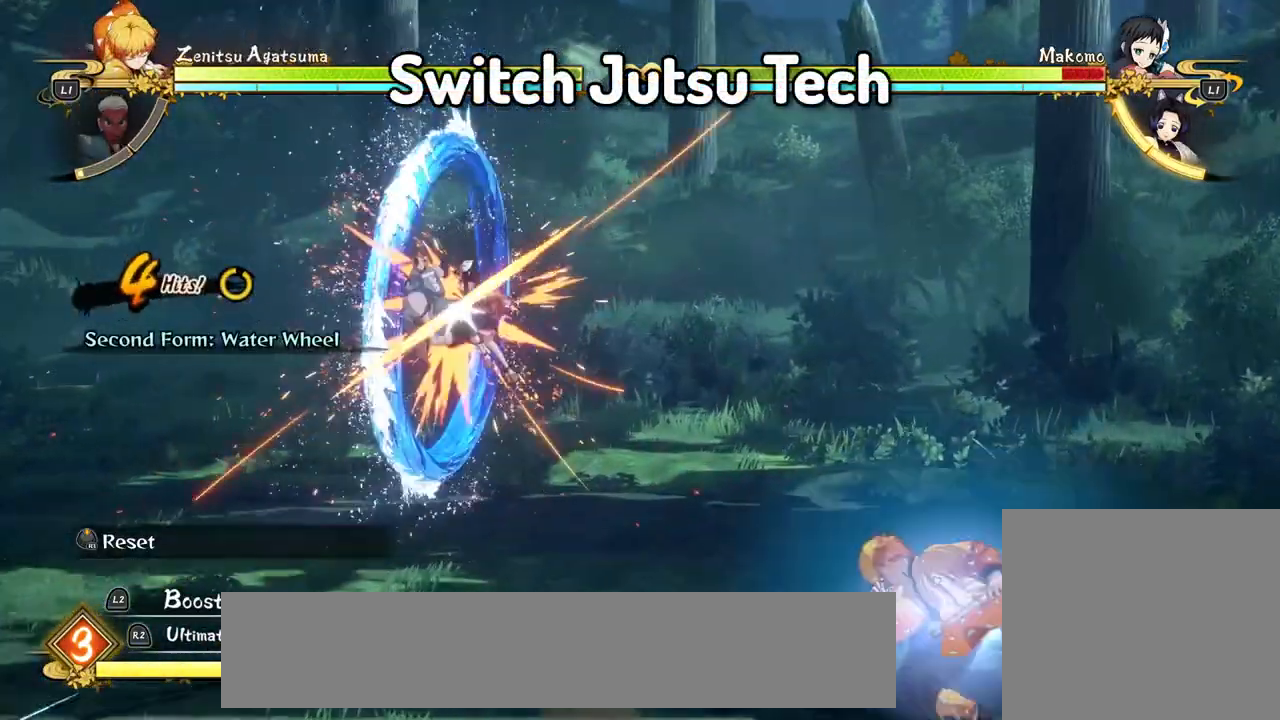
{"buttons": [], "left_stick": "center", "events": [[33, "CIRCLE", "up"], [100, "left_stick", "center"], [117, "CIRCLE", "down"], [233, "CIRCLE", "up"], [333, "CIRCLE", "down"], [467, "CIRCLE", "up"]]}
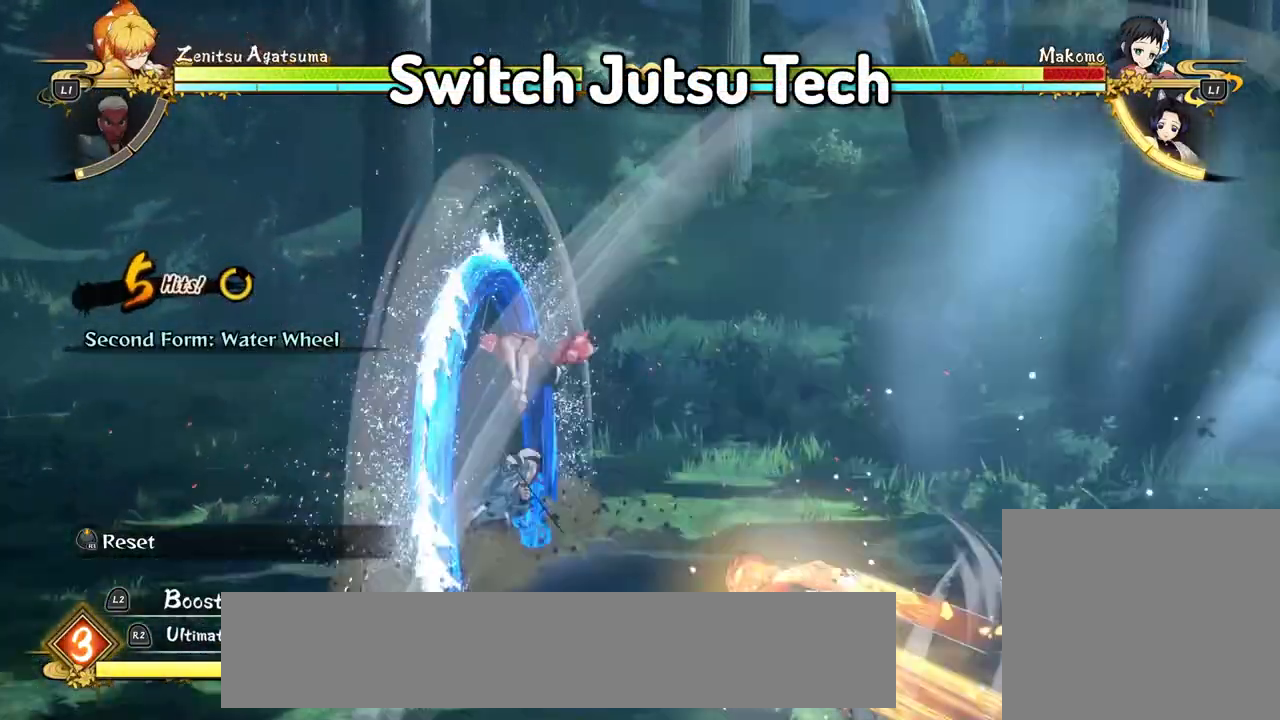
{"buttons": ["SQUARE"], "left_stick": "center", "events": [[217, "SQUARE", "down"], [300, "SQUARE", "up"], [417, "SQUARE", "down"]]}
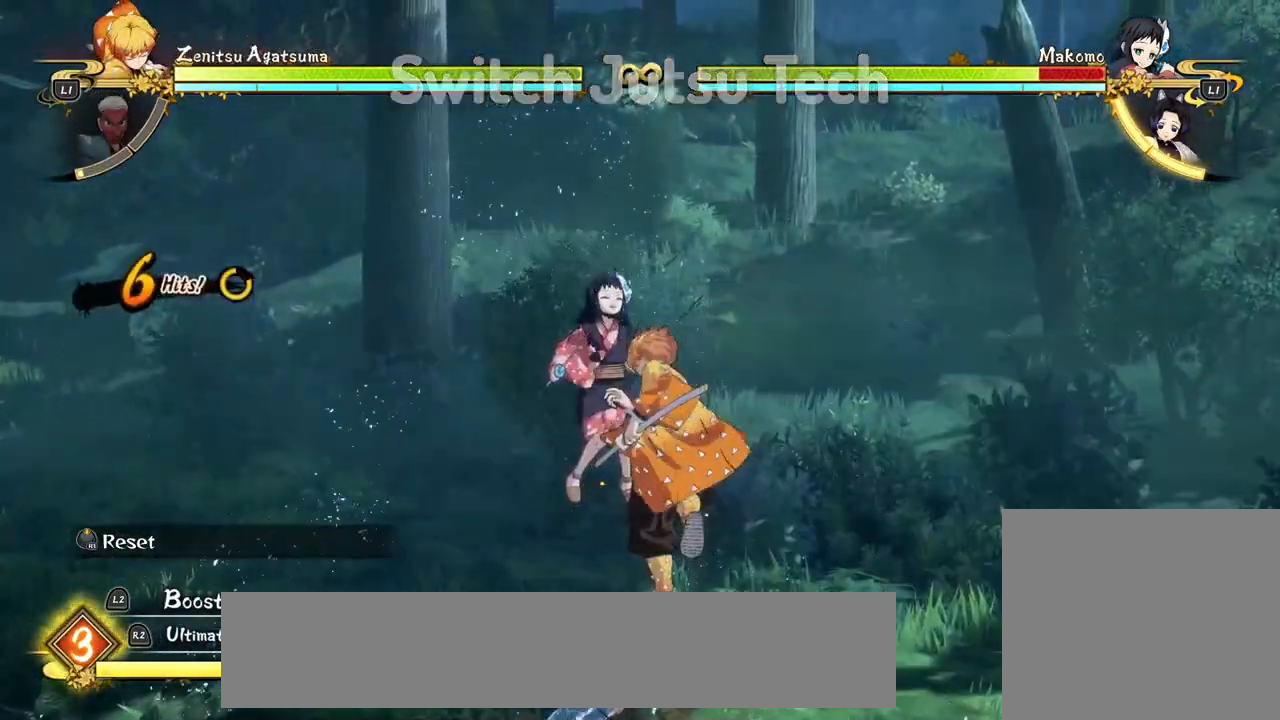
{"buttons": [], "left_stick": "center", "events": [[33, "SQUARE", "up"], [150, "SQUARE", "down"], [283, "SQUARE", "up"], [383, "SQUARE", "down"], [500, "SQUARE", "up"]]}
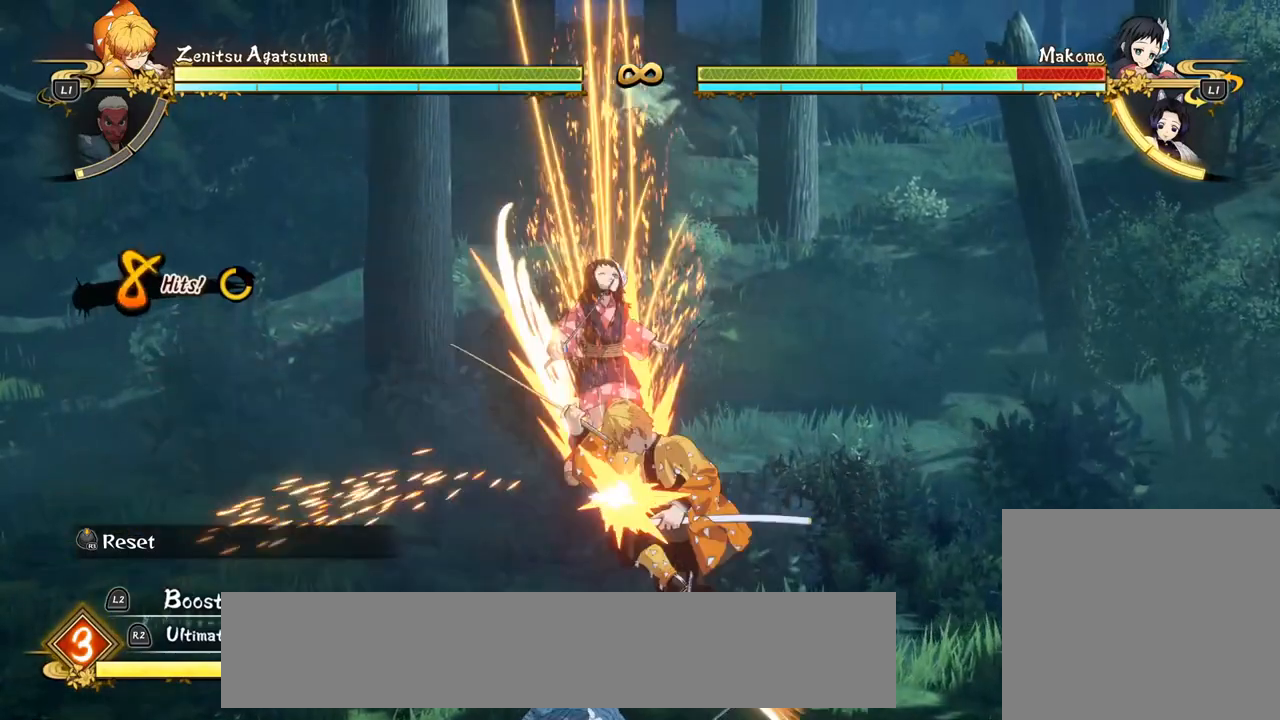
{"buttons": ["TRIANGLE"], "left_stick": "down", "events": [[100, "SQUARE", "down"], [217, "SQUARE", "up"], [433, "TRIANGLE", "down"], [433, "left_stick", "down"]]}
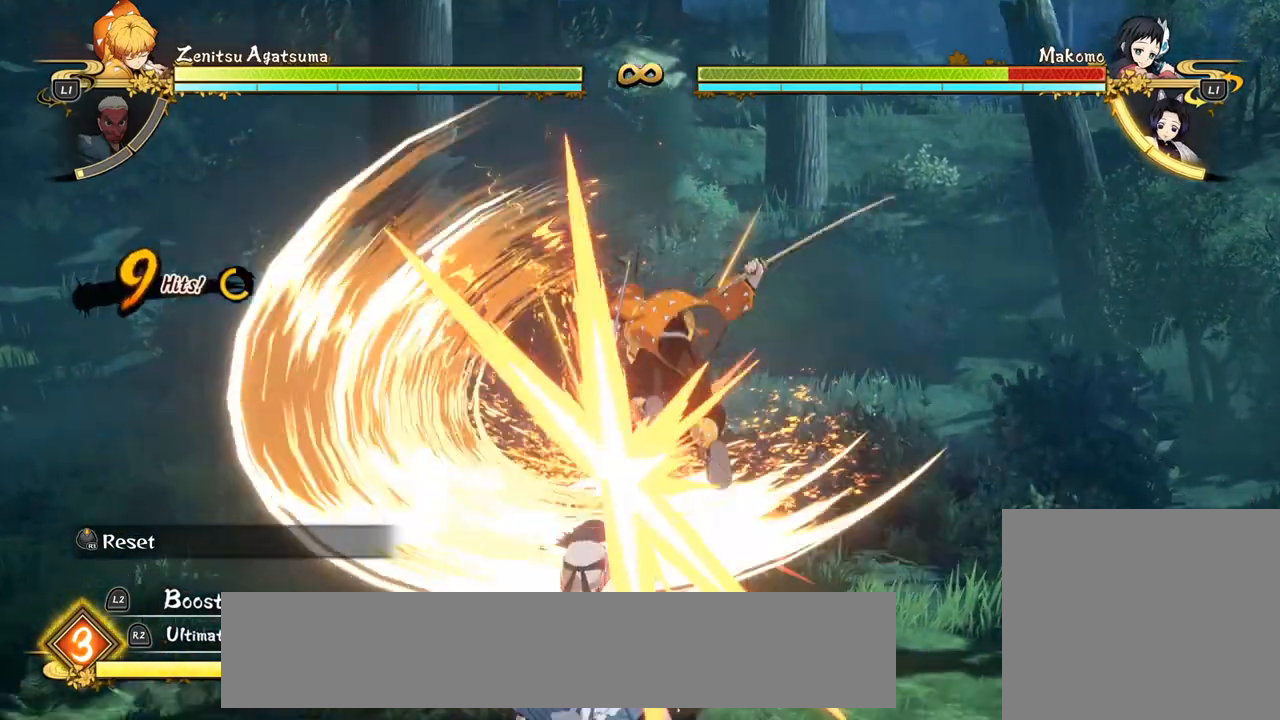
{"buttons": ["TRIANGLE"], "left_stick": "down", "events": [[83, "TRIANGLE", "up"], [183, "TRIANGLE", "down"], [317, "TRIANGLE", "up"], [433, "TRIANGLE", "down"]]}
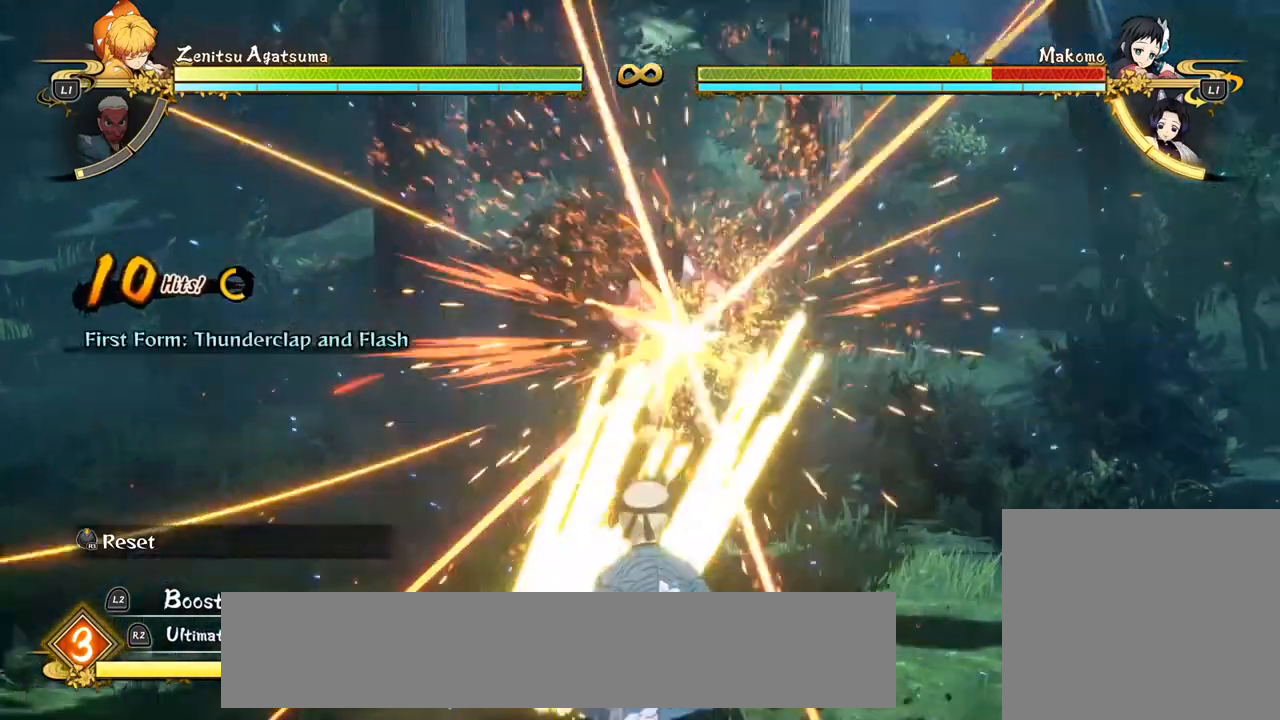
{"buttons": ["TRIANGLE", "R1"], "left_stick": "down", "events": [[50, "TRIANGLE", "up"], [150, "TRIANGLE", "down"], [283, "TRIANGLE", "up"], [483, "R1", "down"], [483, "TRIANGLE", "down"]]}
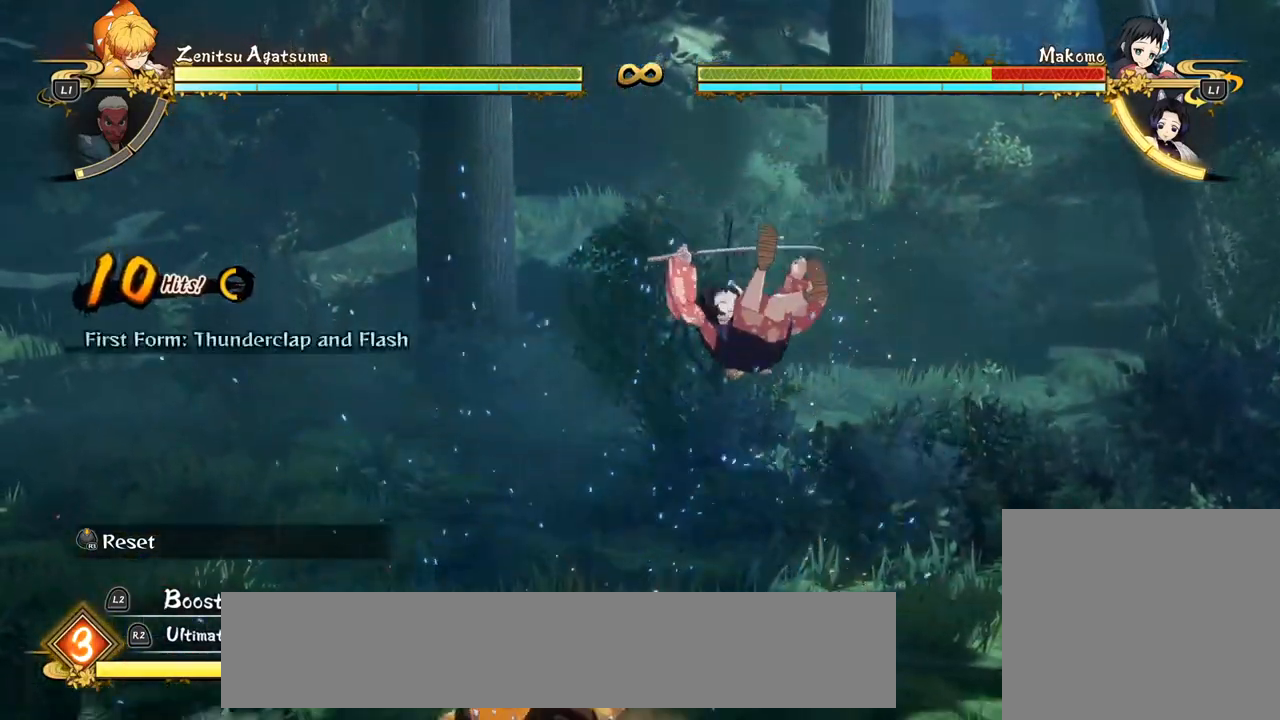
{"buttons": [], "left_stick": "left", "events": [[117, "TRIANGLE", "up"], [133, "R1", "up"], [217, "R1", "down"], [233, "TRIANGLE", "down"], [333, "R1", "up"], [333, "TRIANGLE", "up"], [433, "left_stick", "left"]]}
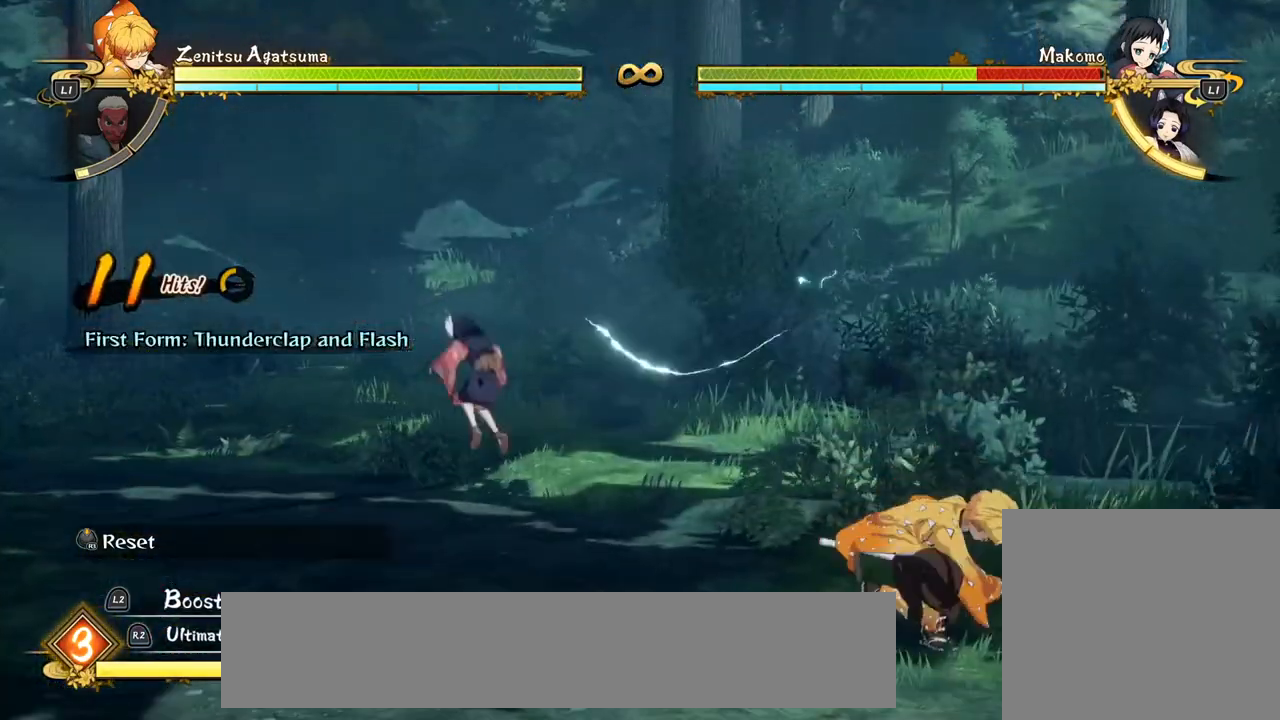
{"buttons": [], "left_stick": "down-left", "events": [[433, "left_stick", "down-left"]]}
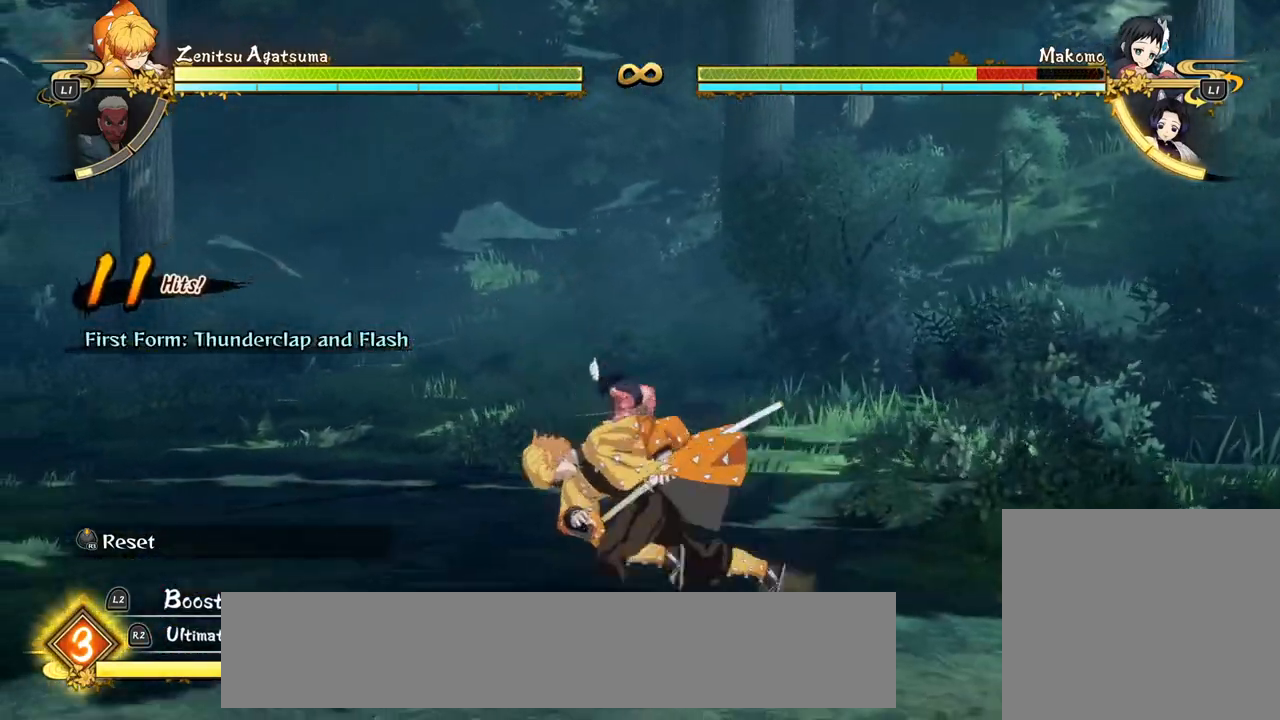
{"buttons": [], "left_stick": "down-left", "events": []}
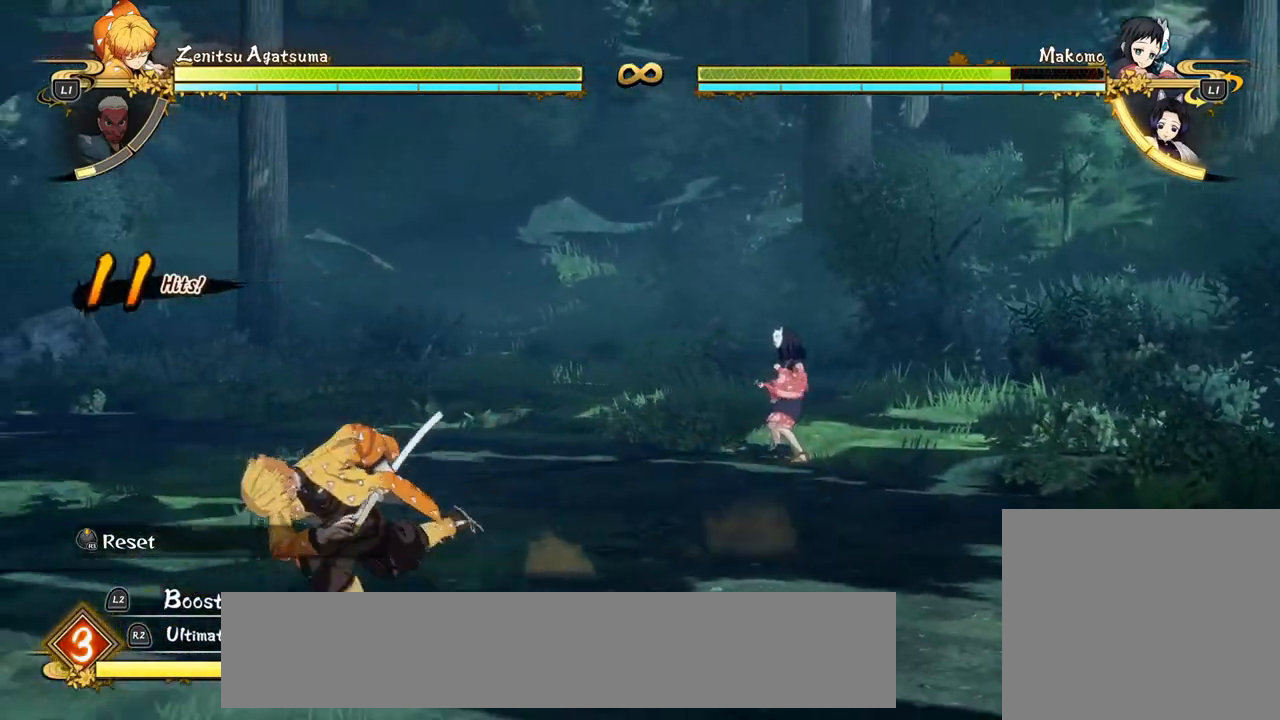
{"buttons": [], "left_stick": "down-left", "events": []}
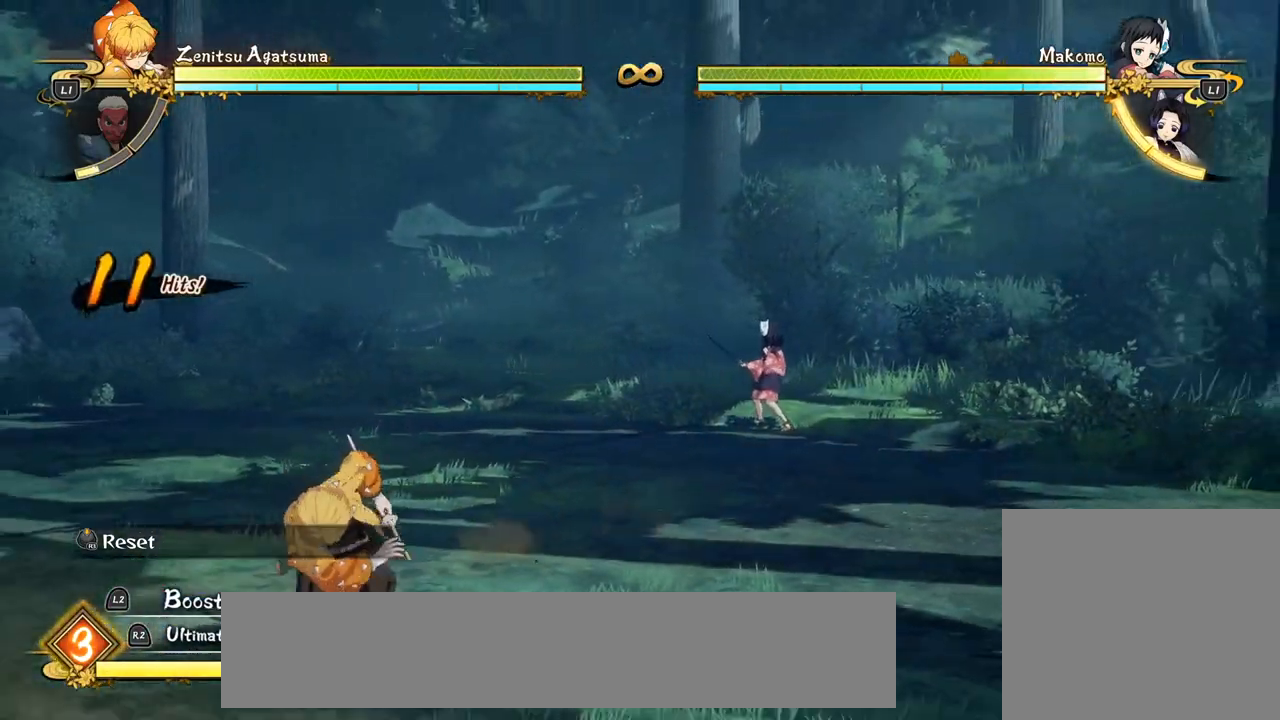
{"buttons": [], "left_stick": "down-left", "events": []}
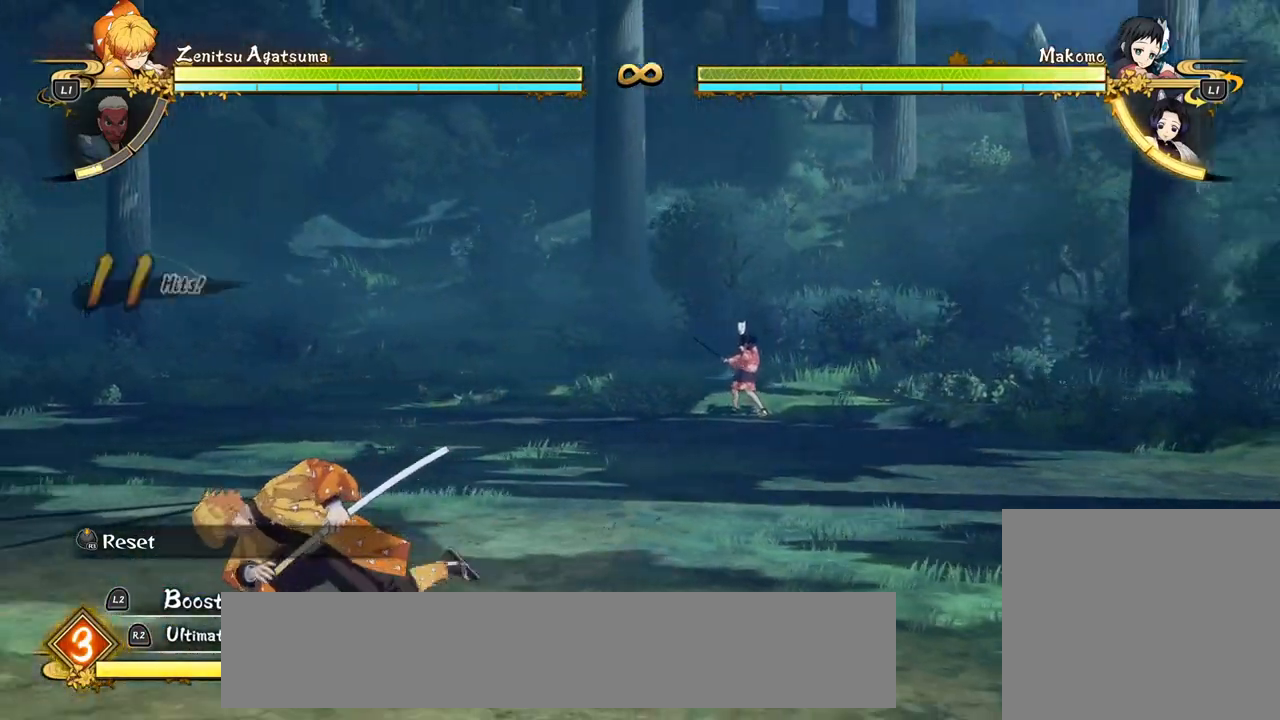
{"buttons": [], "left_stick": "down-left", "events": []}
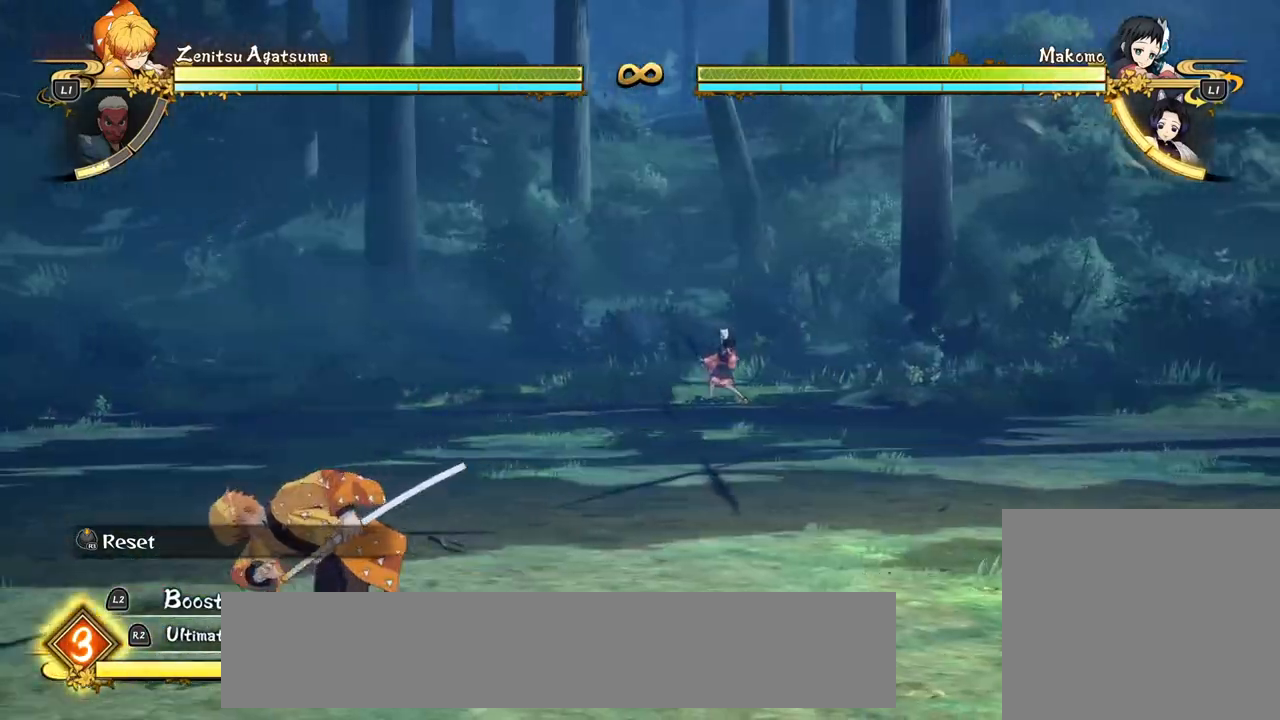
{"buttons": [], "left_stick": "up", "events": [[117, "left_stick", "left"], [233, "left_stick", "up-left"], [350, "left_stick", "up"]]}
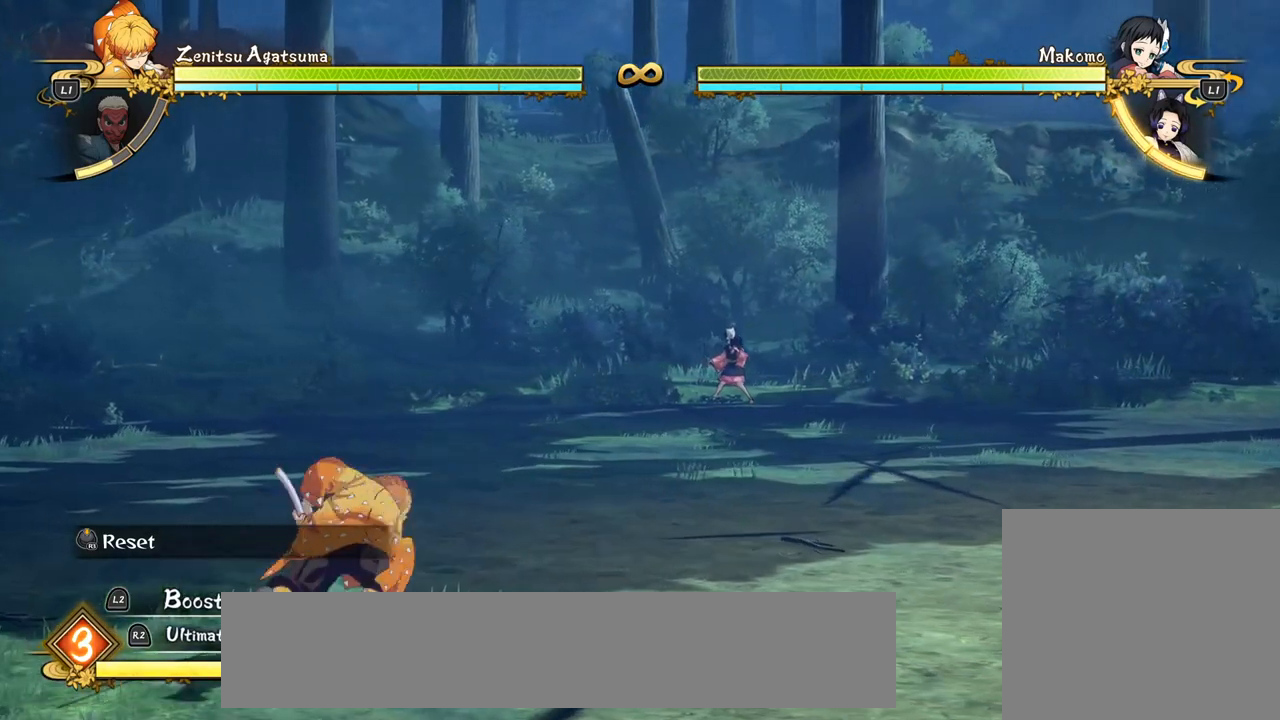
{"buttons": [], "left_stick": "up", "events": []}
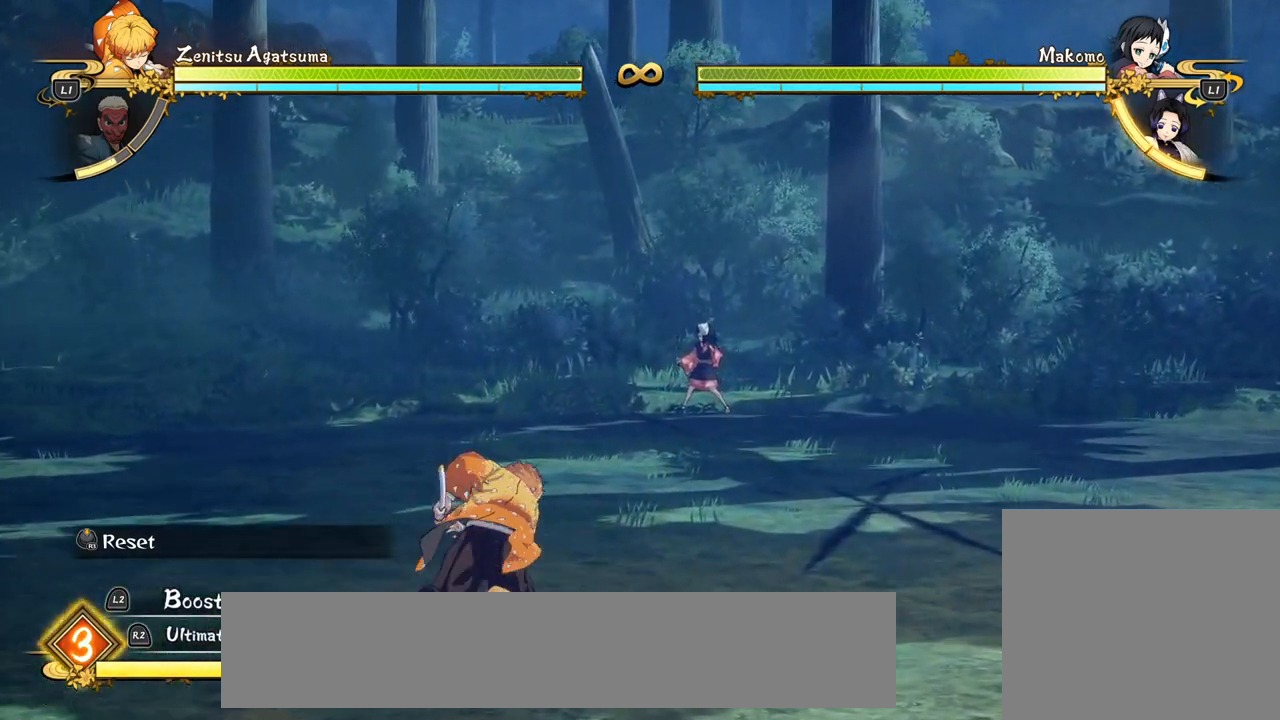
{"buttons": [], "left_stick": "up", "events": []}
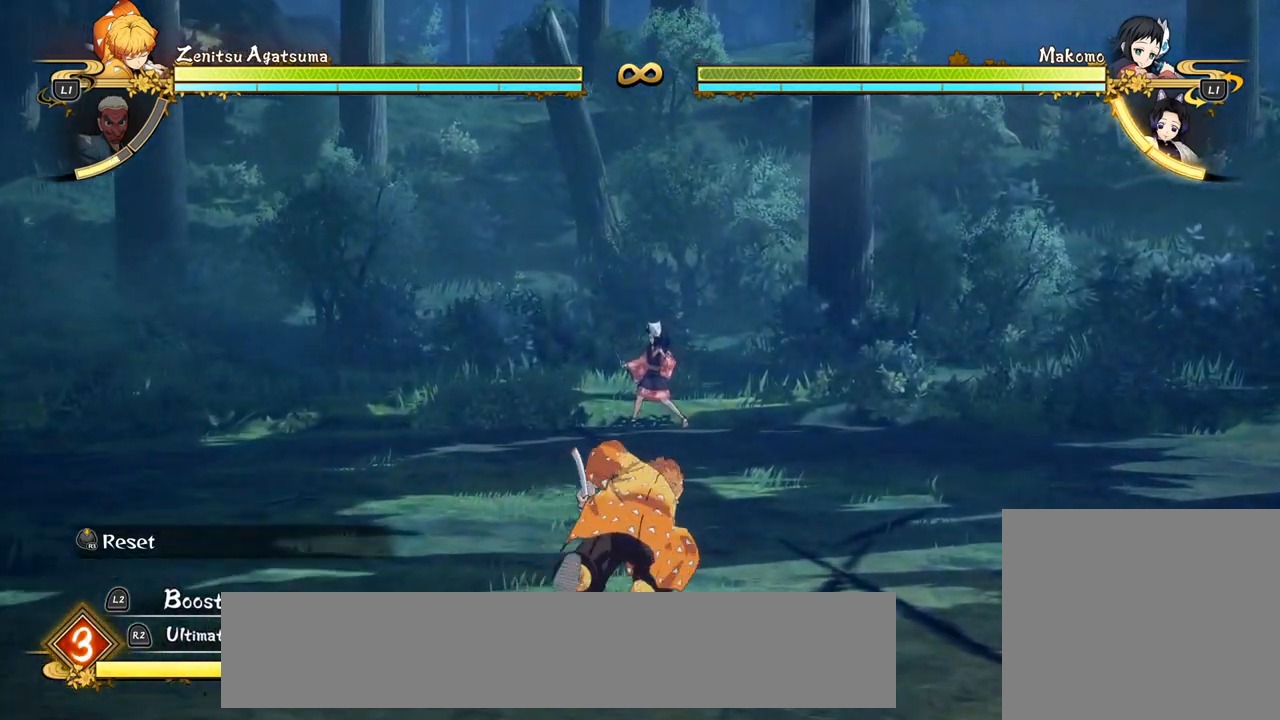
{"buttons": [], "left_stick": "up-right", "events": [[417, "left_stick", "up-right"]]}
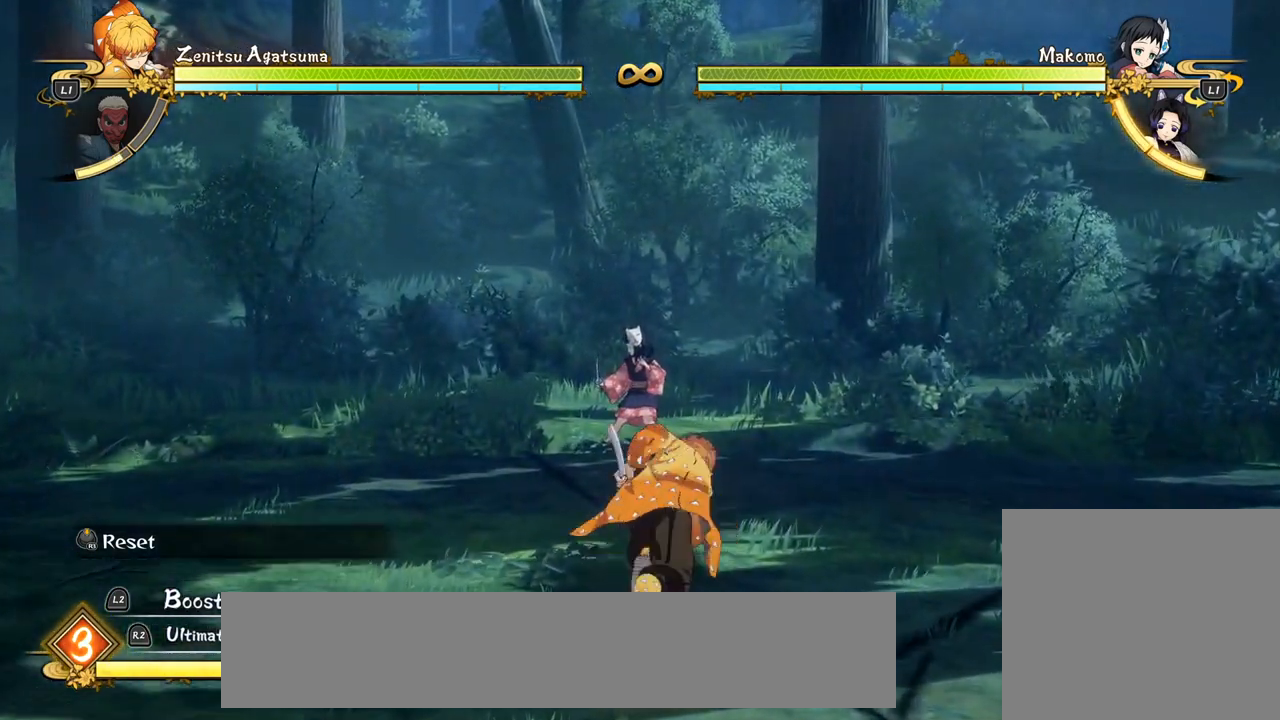
{"buttons": [], "left_stick": "down-right", "events": [[467, "left_stick", "down-right"]]}
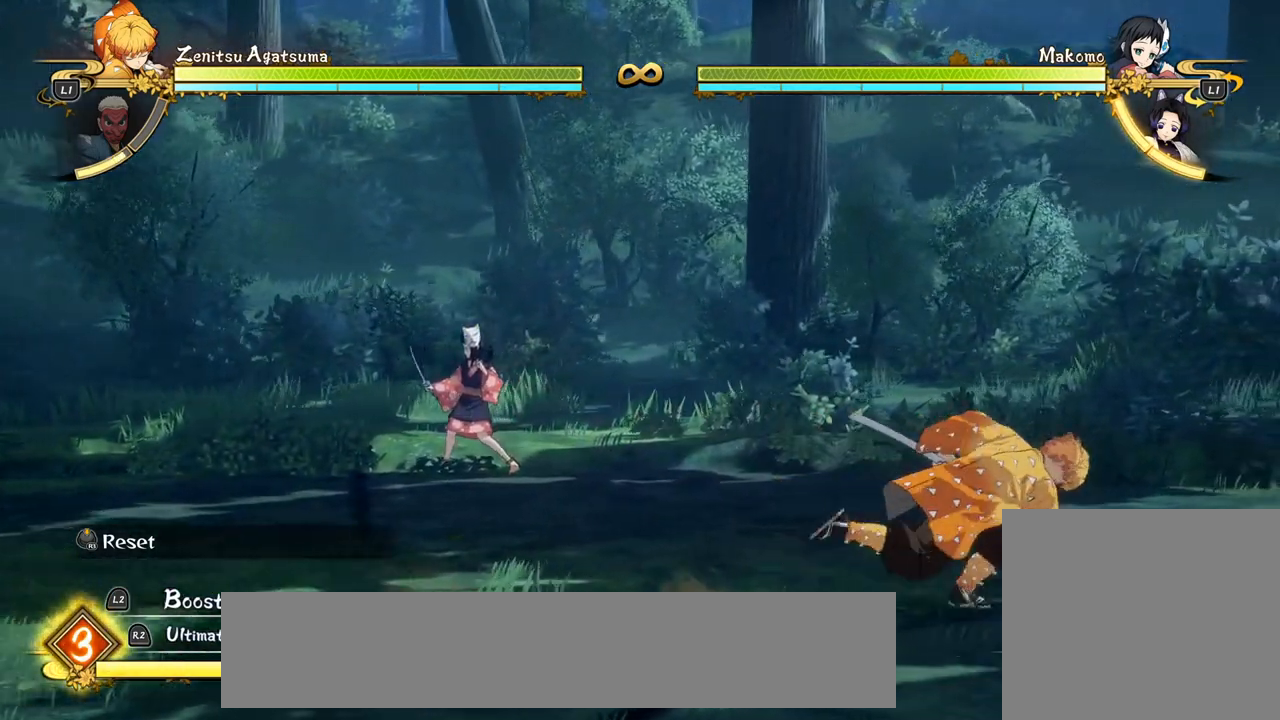
{"buttons": [], "left_stick": "down-left", "events": [[33, "left_stick", "down"], [133, "left_stick", "down-left"]]}
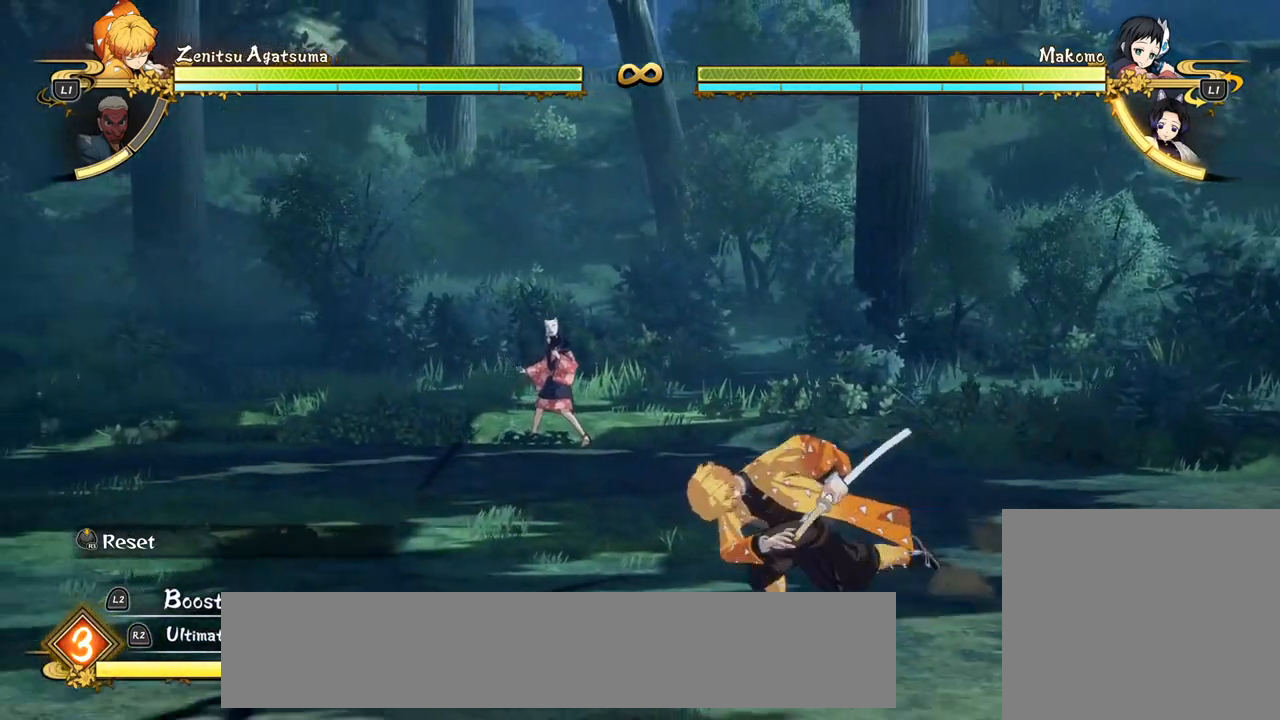
{"buttons": [], "left_stick": "left", "events": [[283, "left_stick", "left"]]}
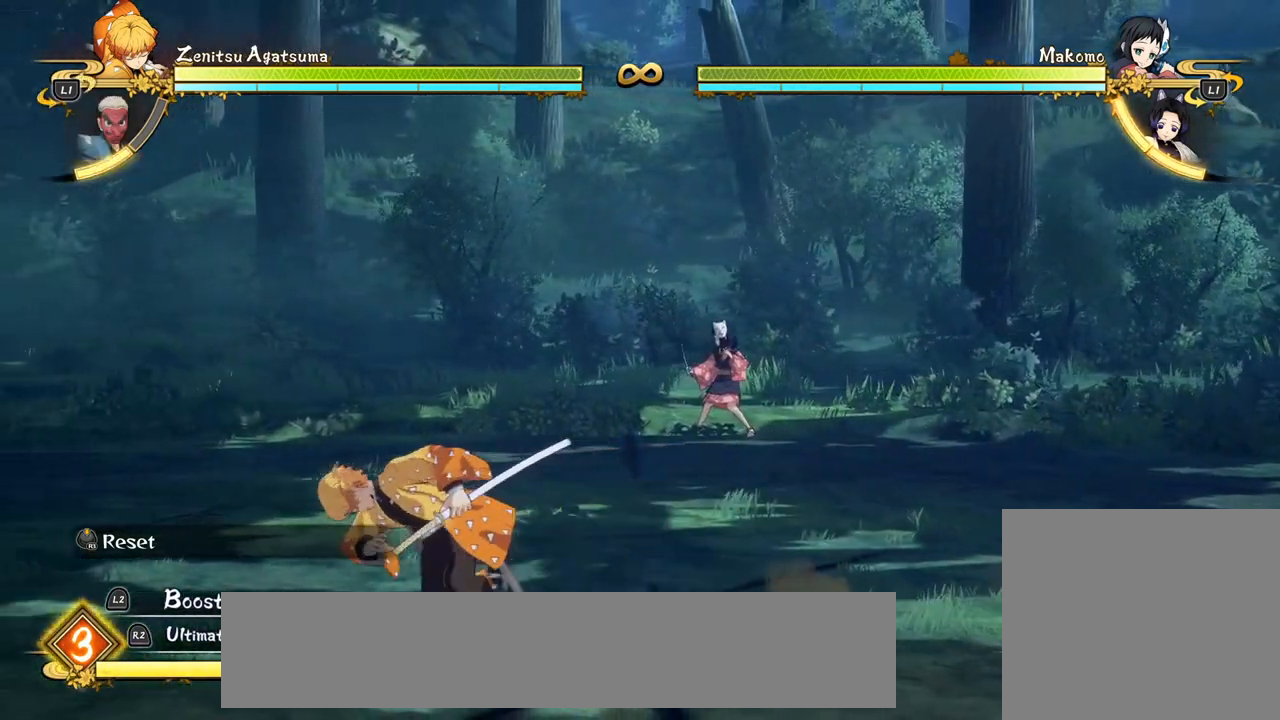
{"buttons": [], "left_stick": "left", "events": []}
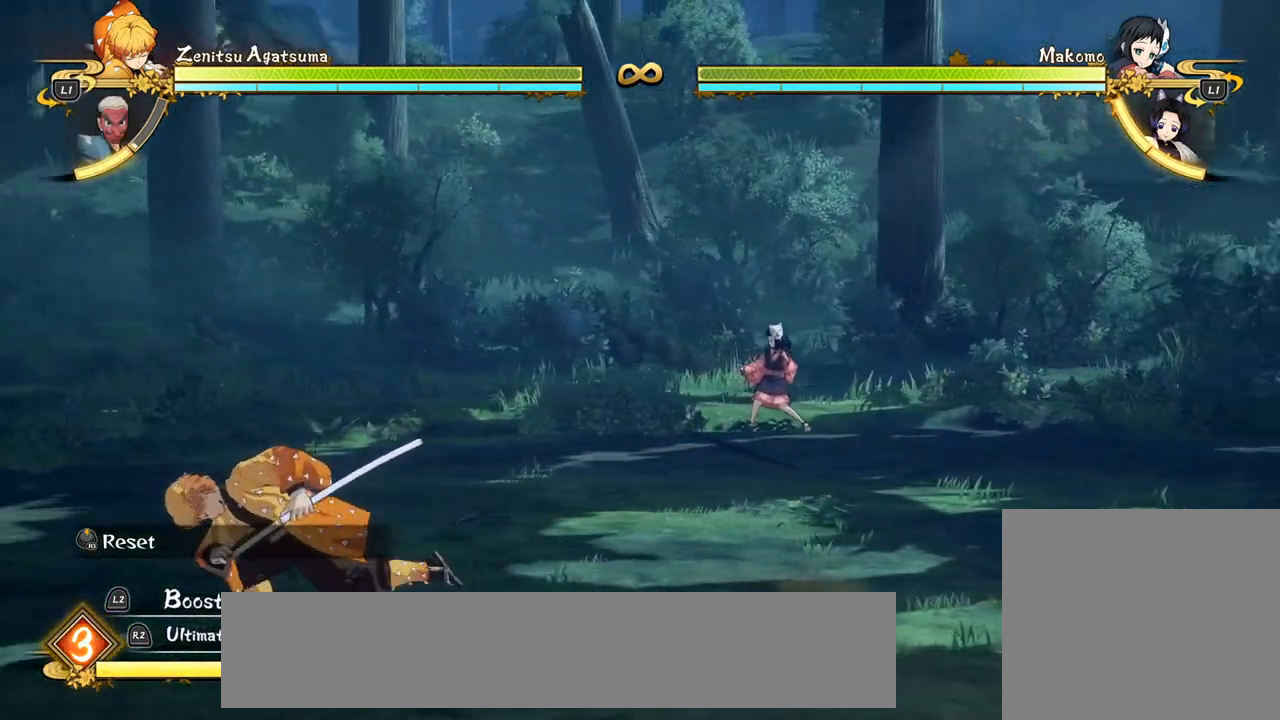
{"buttons": [], "left_stick": "right", "events": [[250, "left_stick", "up-left"], [417, "left_stick", "right"]]}
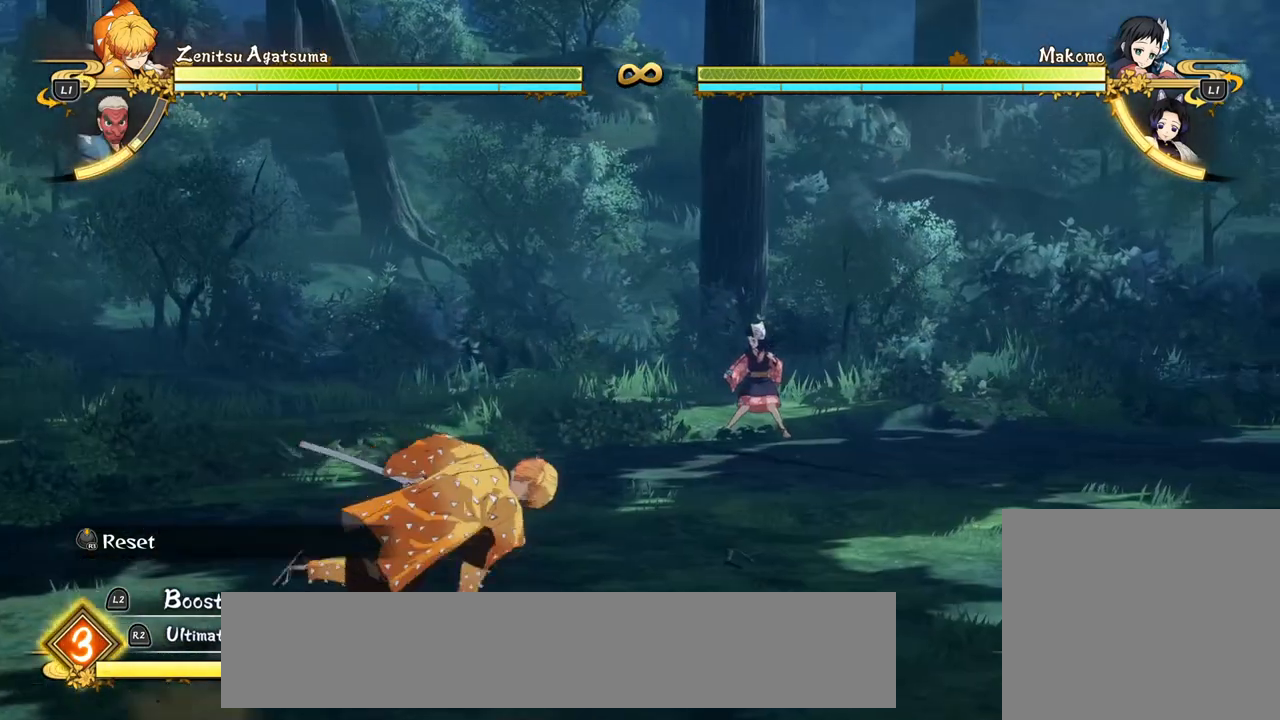
{"buttons": [], "left_stick": "right", "events": []}
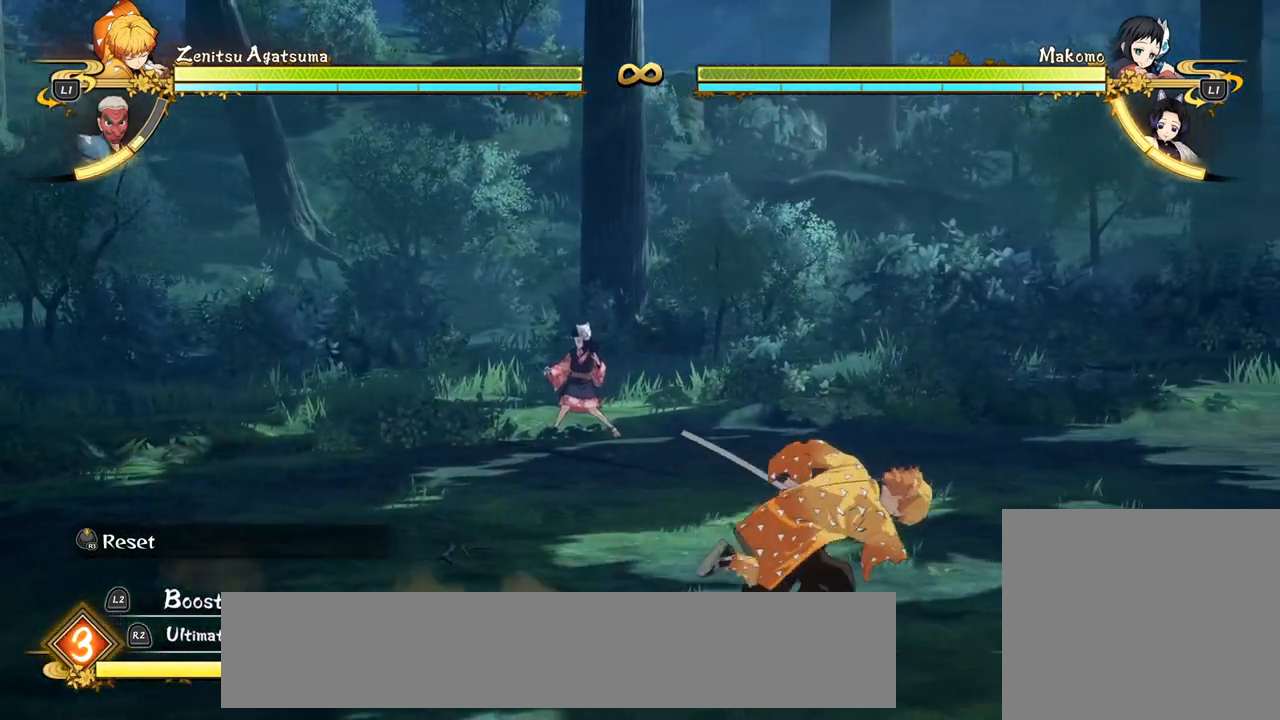
{"buttons": ["R1"], "left_stick": "up", "events": [[50, "left_stick", "up-right"], [283, "left_stick", "up"], [500, "R1", "down"]]}
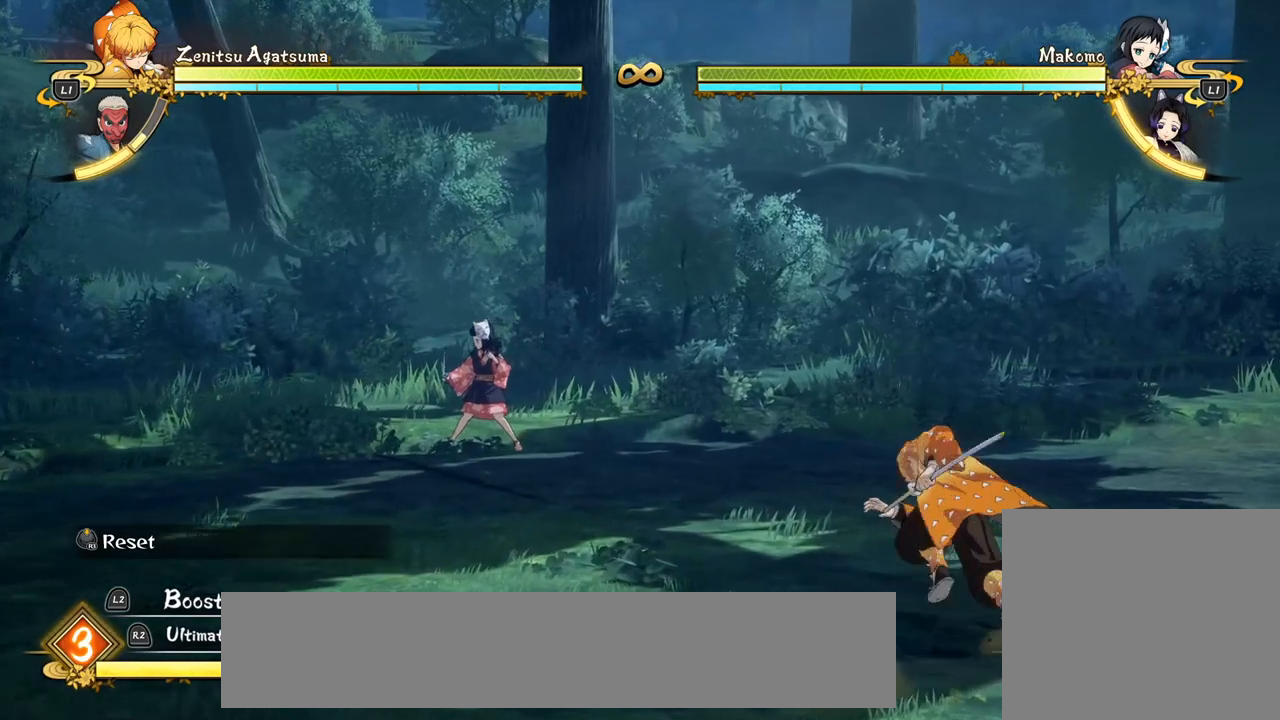
{"buttons": ["R1"], "left_stick": "up", "events": []}
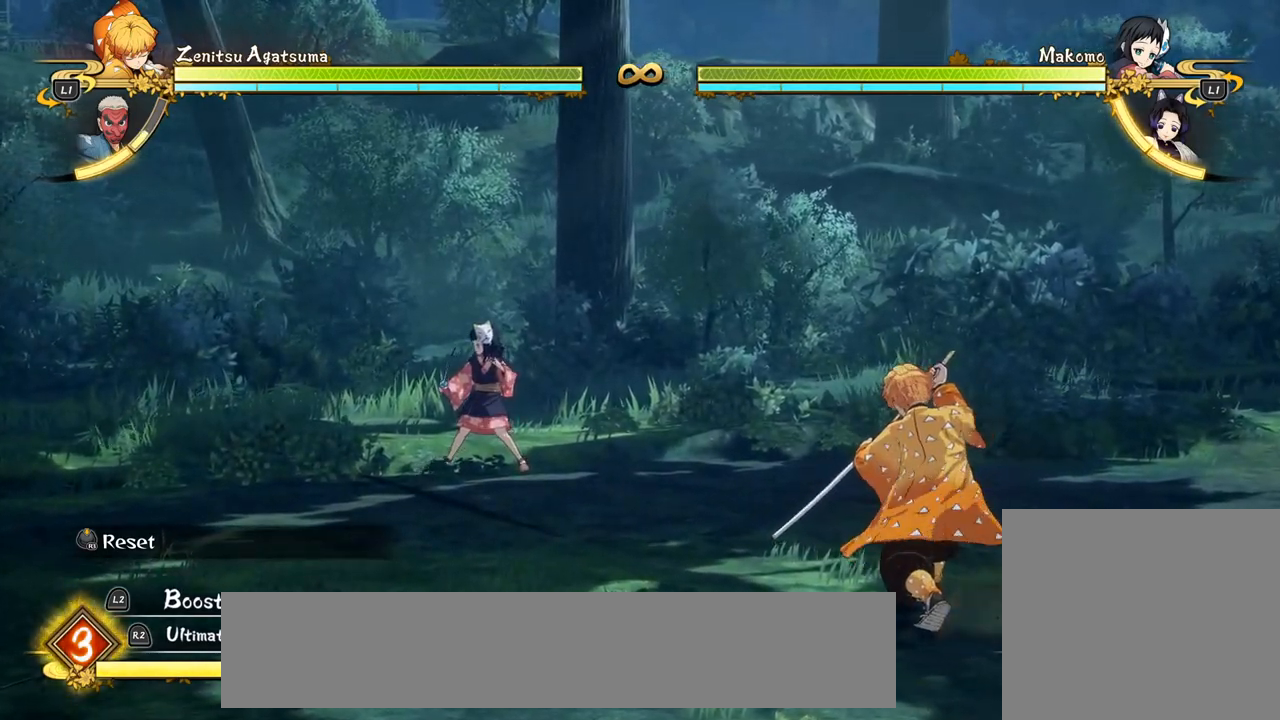
{"buttons": [], "left_stick": "down-right", "events": [[67, "R1", "up"], [67, "left_stick", "down-left"], [333, "left_stick", "down-right"]]}
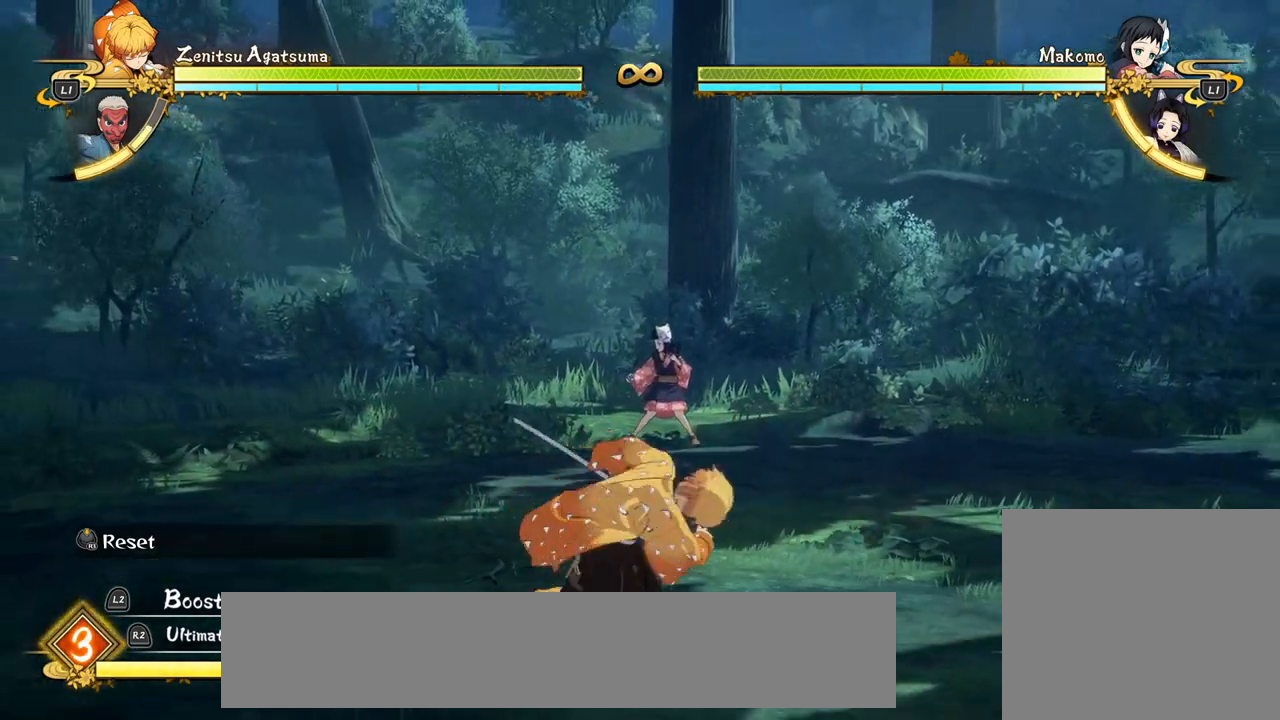
{"buttons": [], "left_stick": "right", "events": [[50, "left_stick", "right"]]}